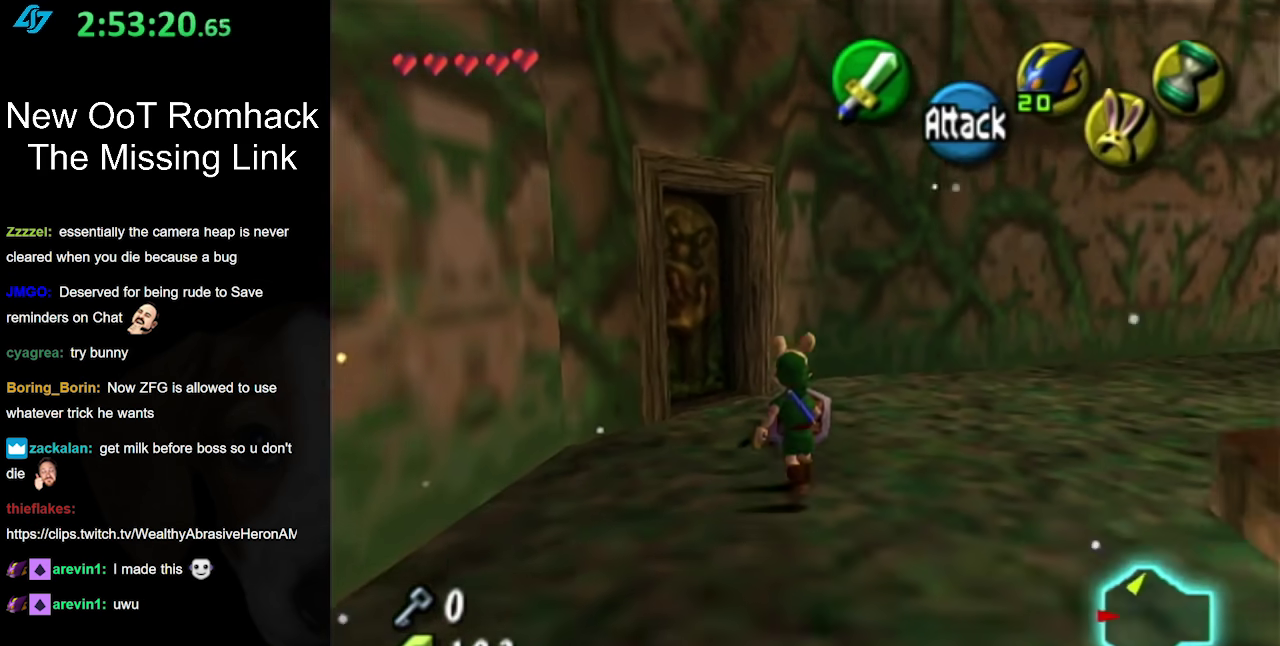
Gameplay with a controller (Nintendo layout); each line is a JSON object with the inputs held at the frame after it. "events" lists button and stick changes between this image and that frame as [ms after this image, input, new state], when the widget could be followed in between. Not read: L3 R3.
{"buttons": ["A"], "left_stick": "up", "right_stick": "center"}
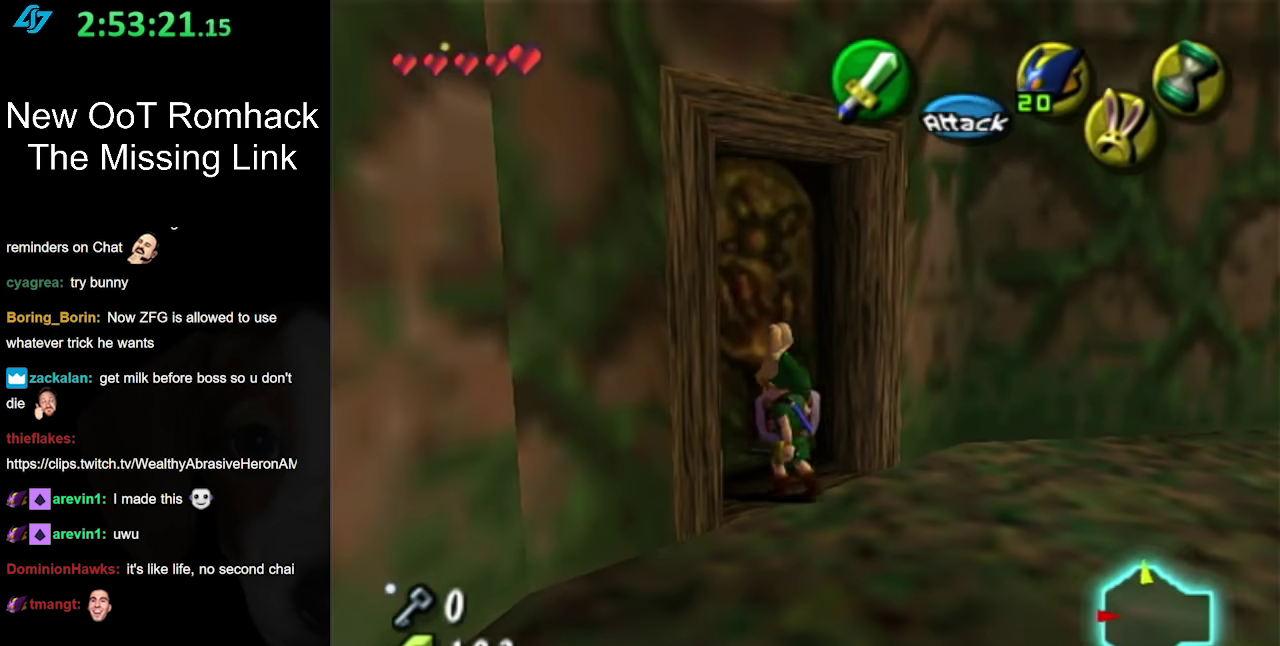
{"buttons": [], "left_stick": "up", "right_stick": "center"}
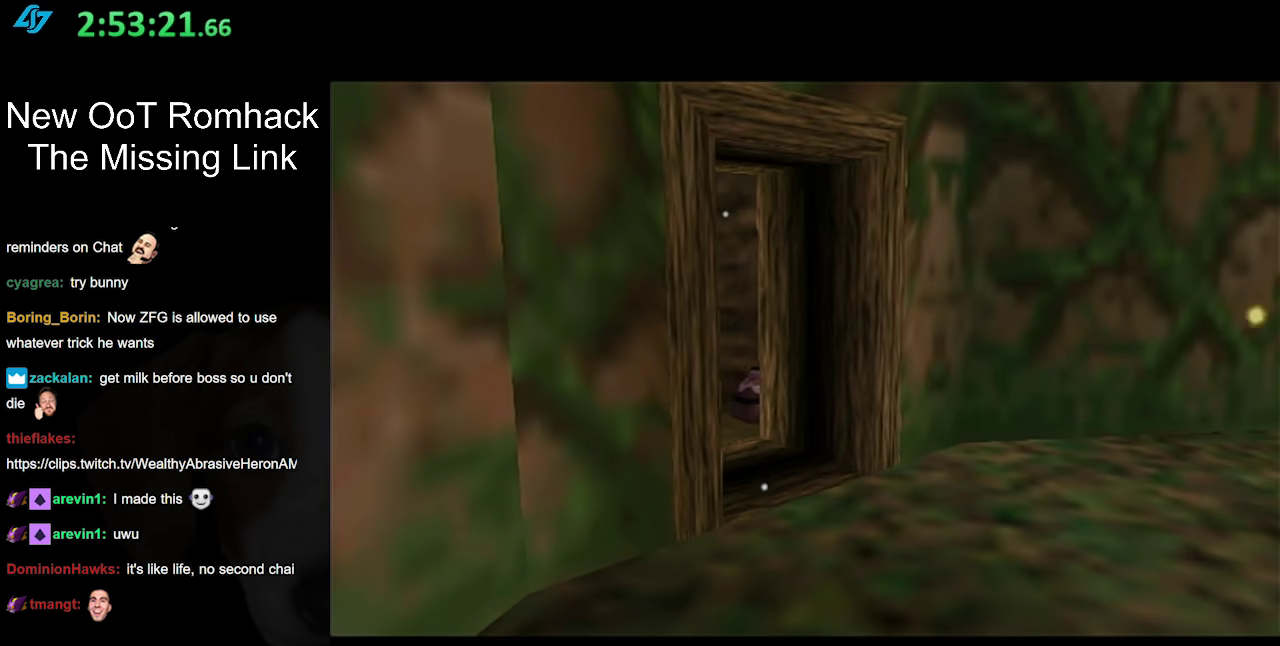
{"buttons": [], "left_stick": "up", "right_stick": "center", "events": []}
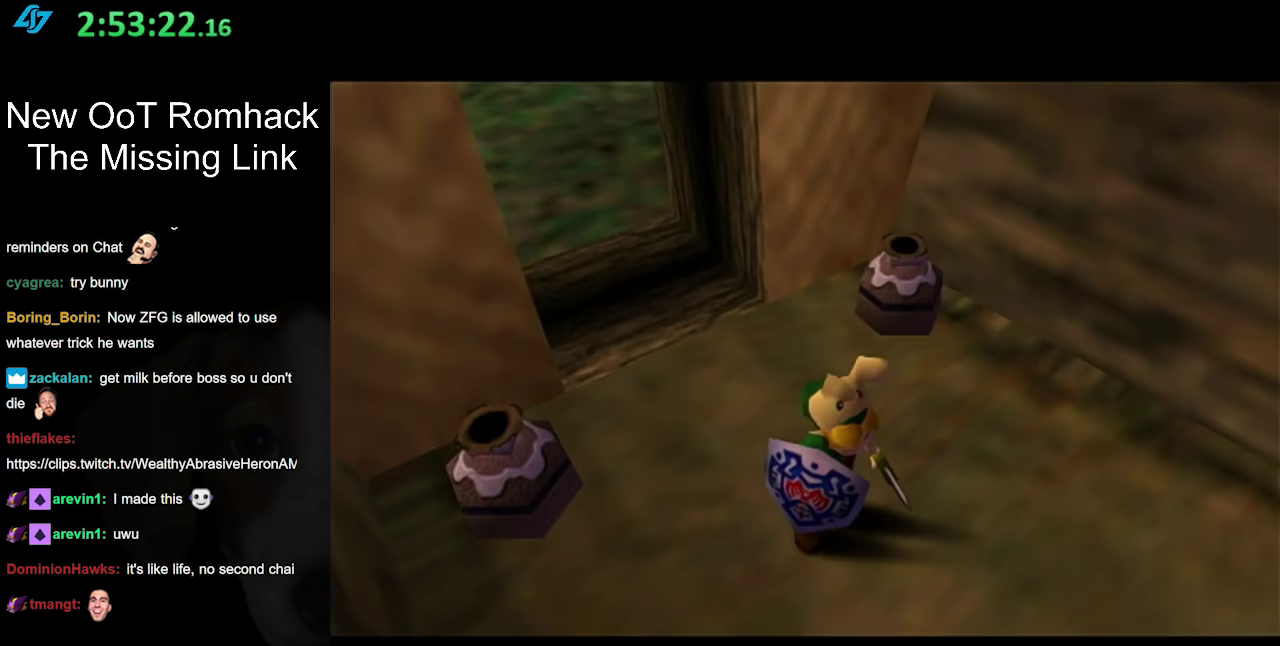
{"buttons": [], "left_stick": "up", "right_stick": "center", "events": []}
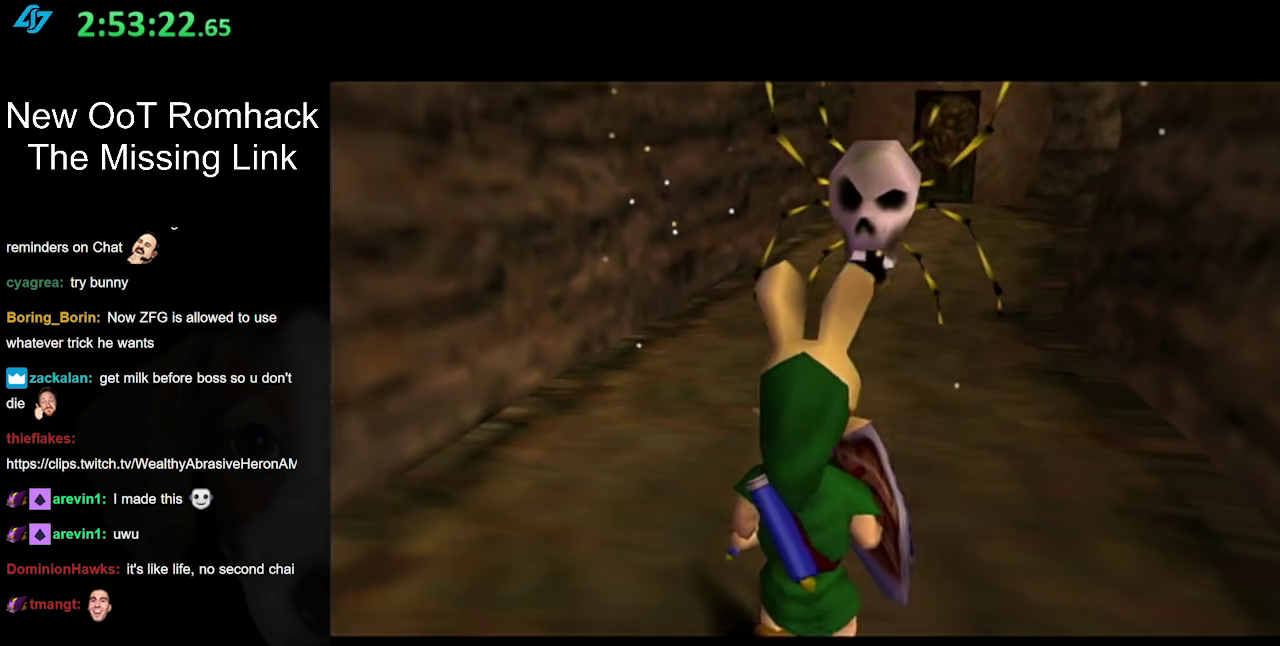
{"buttons": [], "left_stick": "up", "right_stick": "center", "events": [[383, "left_stick", "up-right"], [483, "left_stick", "up"]]}
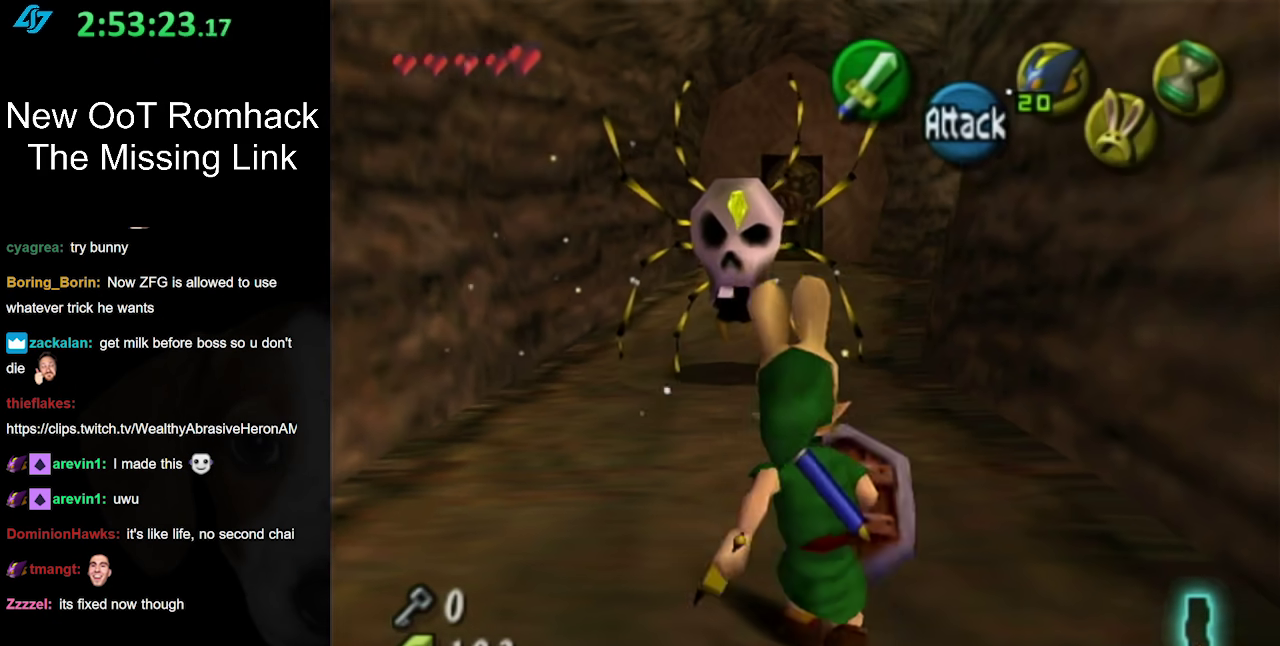
{"buttons": [], "left_stick": "center", "right_stick": "center", "events": [[117, "L1", "down"], [150, "B", "down"], [250, "B", "up"], [250, "left_stick", "center"], [300, "L1", "up"]]}
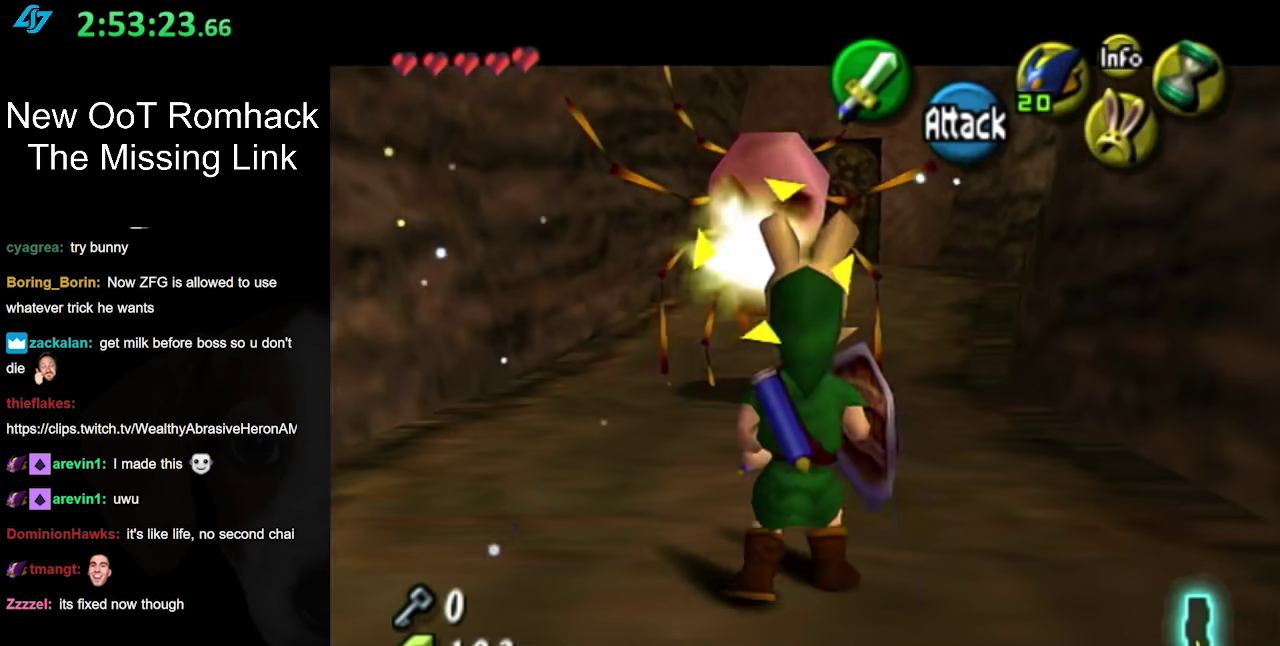
{"buttons": ["A"], "left_stick": "up", "right_stick": "center", "events": [[183, "left_stick", "up"], [450, "A", "down"]]}
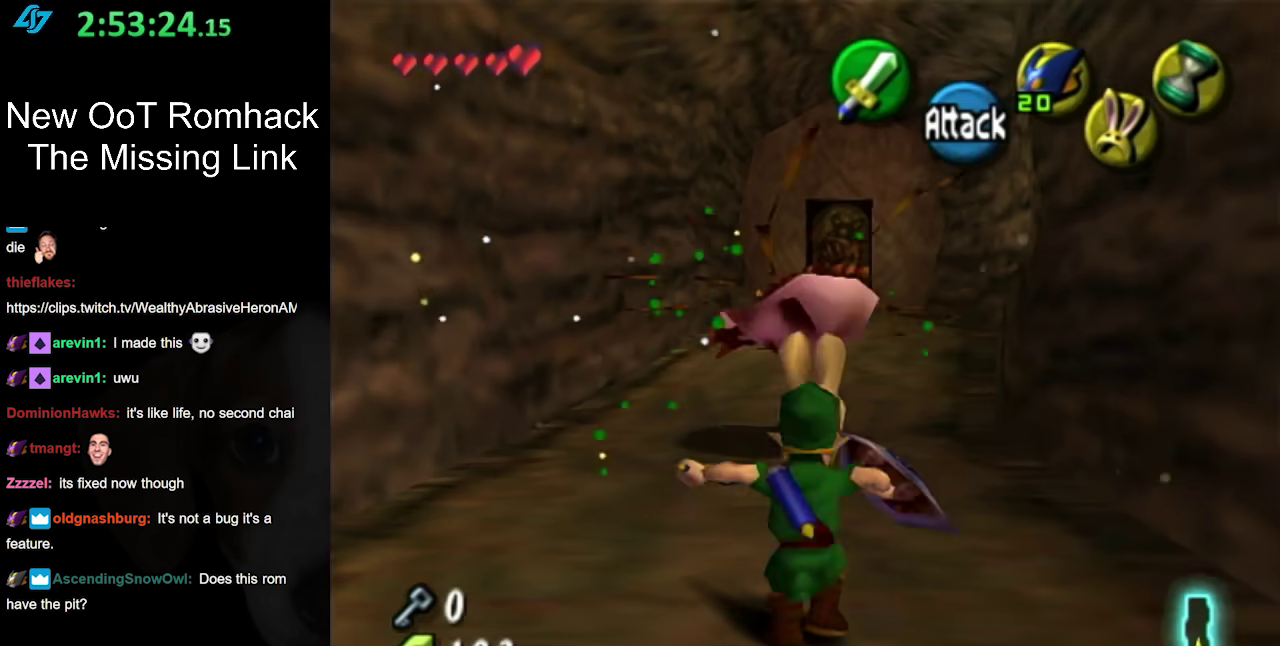
{"buttons": [], "left_stick": "up", "right_stick": "center", "events": [[167, "A", "up"]]}
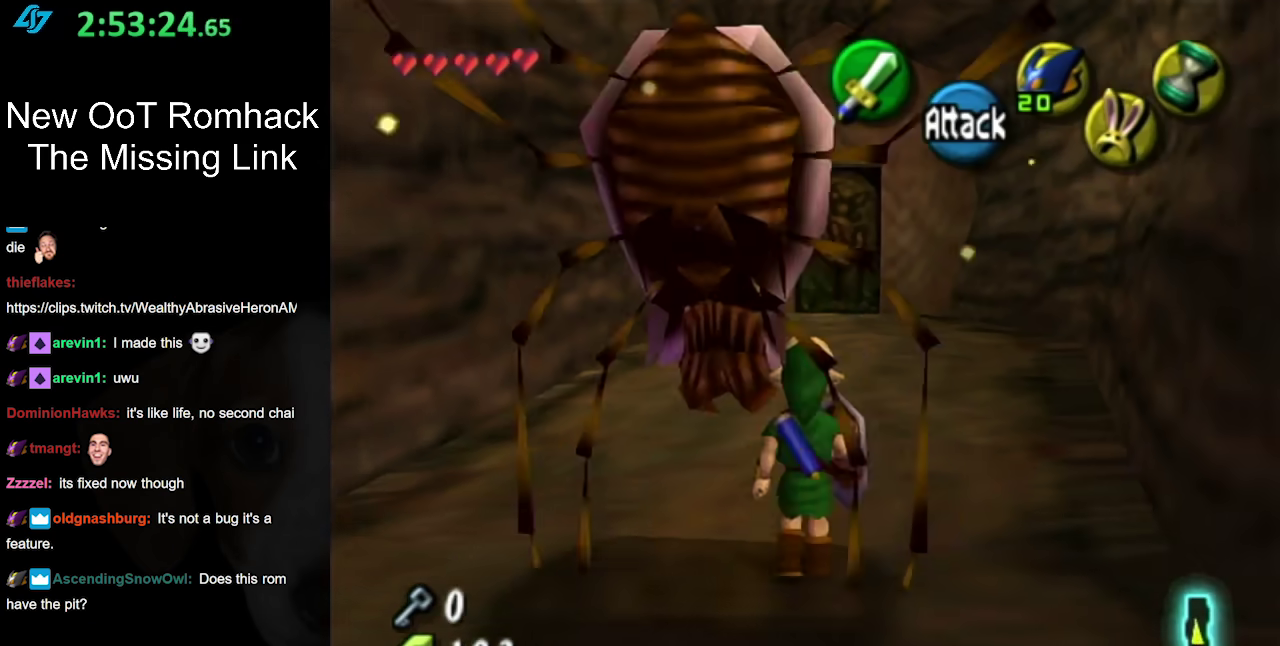
{"buttons": [], "left_stick": "up", "right_stick": "center", "events": [[200, "A", "down"], [383, "A", "up"]]}
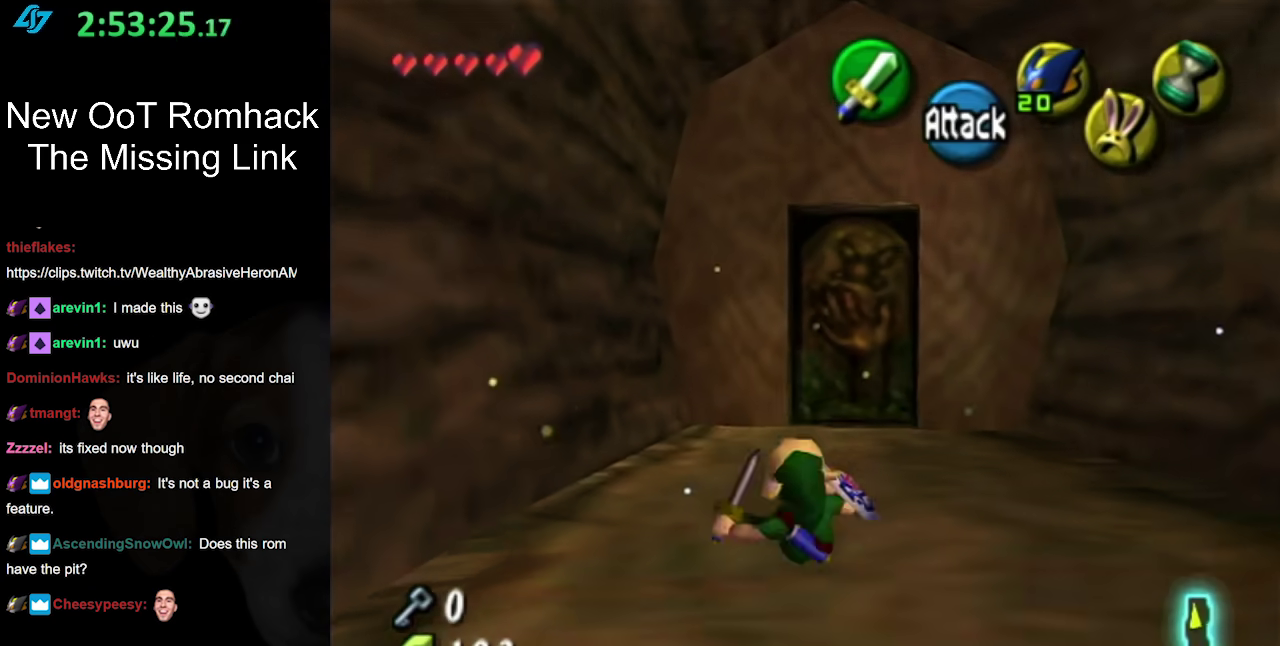
{"buttons": [], "left_stick": "up", "right_stick": "center", "events": [[300, "left_stick", "up-right"], [450, "left_stick", "up"]]}
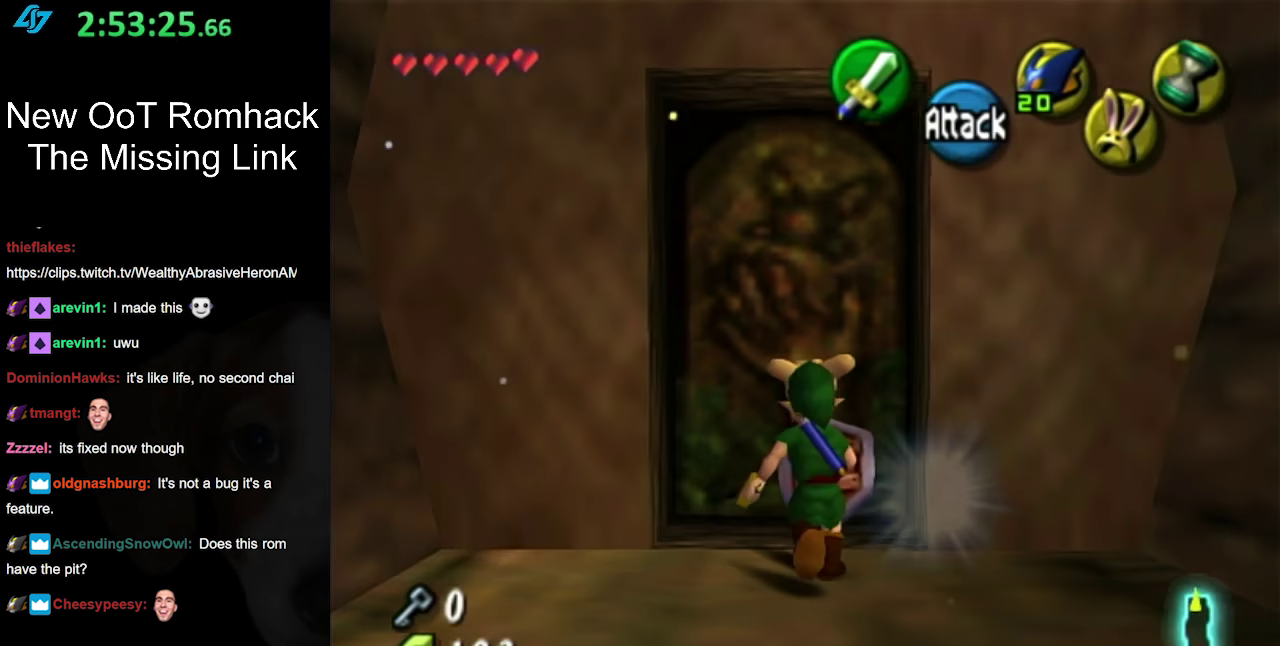
{"buttons": [], "left_stick": "center", "right_stick": "center", "events": [[50, "A", "down"], [150, "left_stick", "center"], [200, "A", "up"]]}
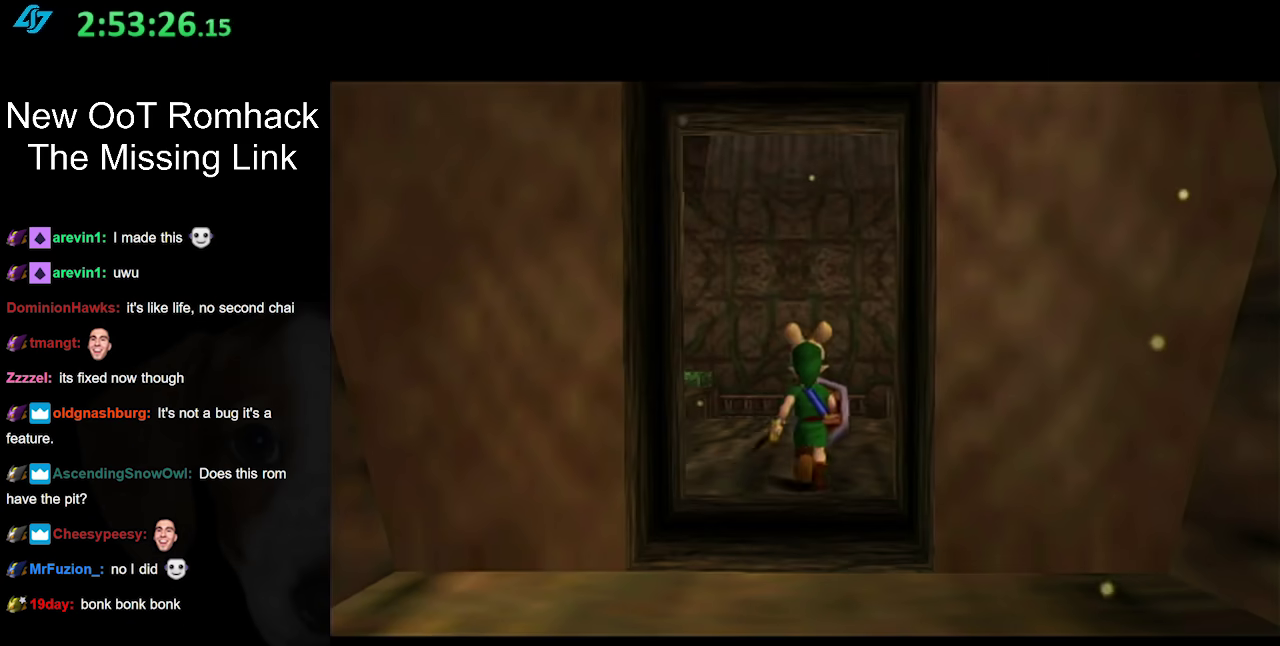
{"buttons": [], "left_stick": "up", "right_stick": "center", "events": [[117, "left_stick", "up"]]}
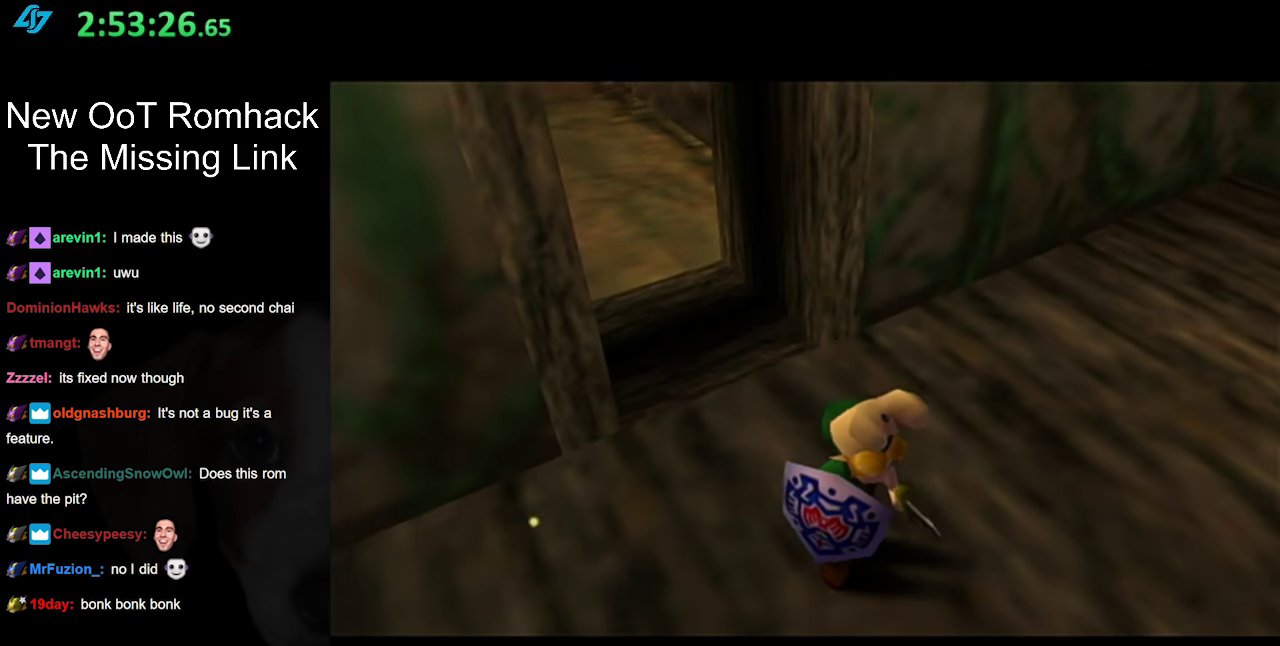
{"buttons": [], "left_stick": "up", "right_stick": "center", "events": []}
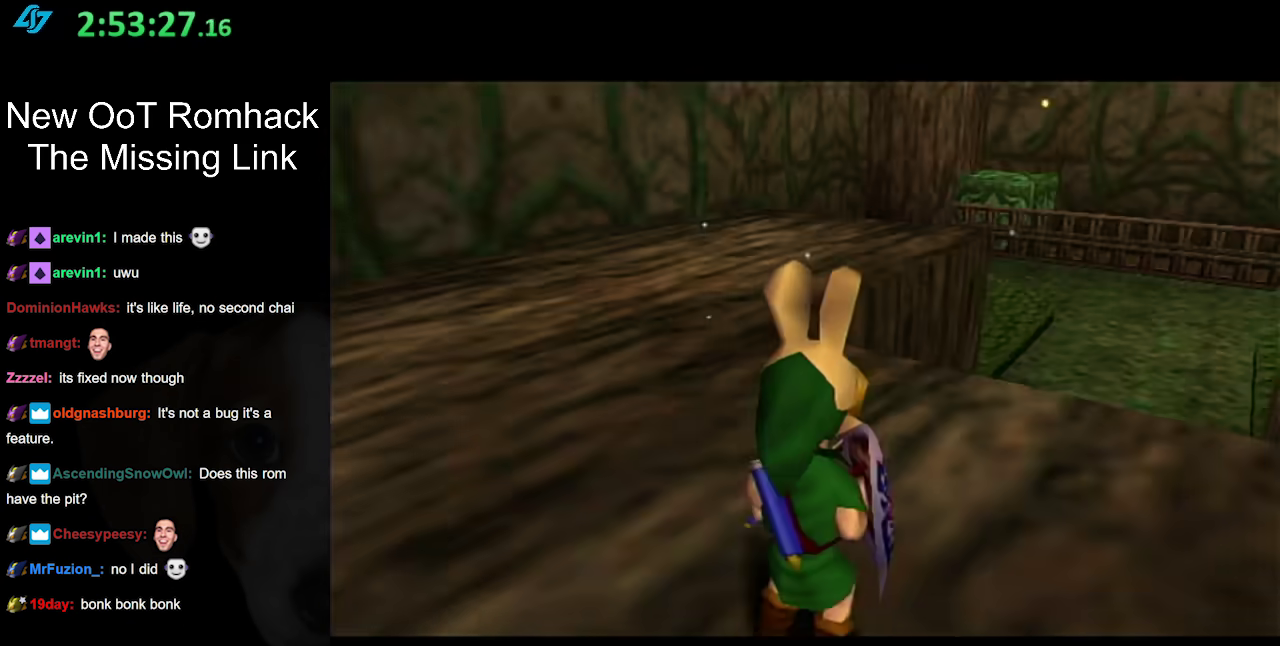
{"buttons": ["A"], "left_stick": "up", "right_stick": "center", "events": [[467, "A", "down"]]}
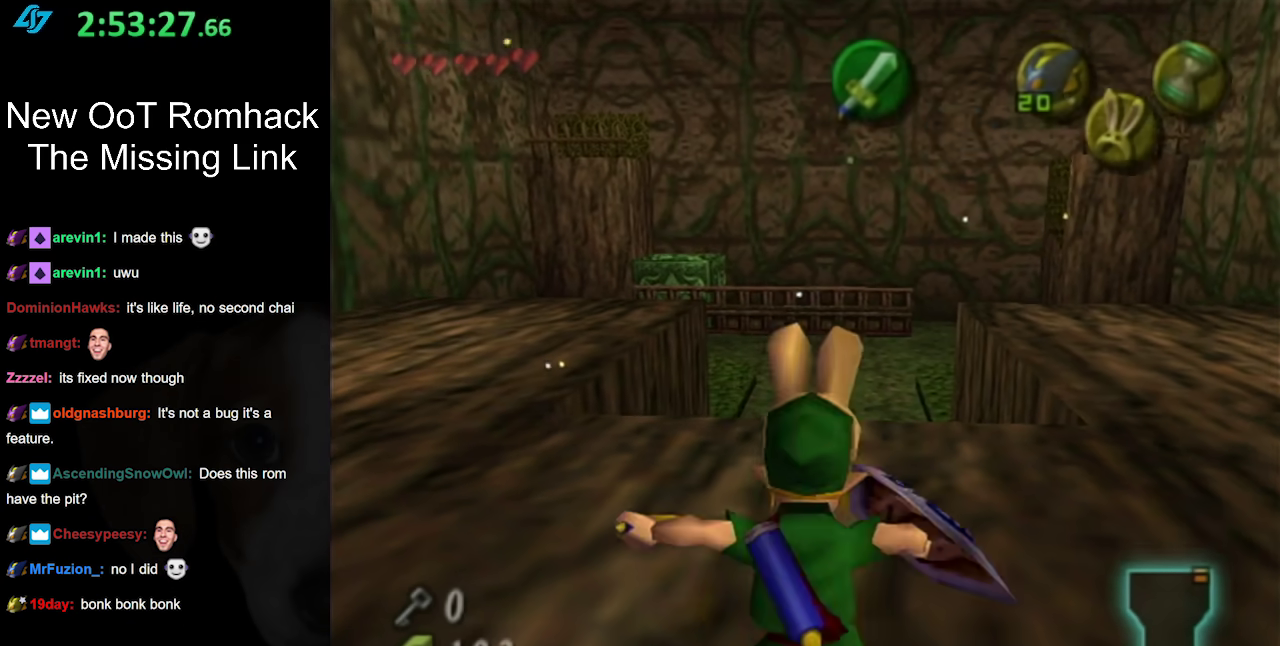
{"buttons": [], "left_stick": "up", "right_stick": "center", "events": [[83, "A", "up"], [150, "A", "down"], [200, "A", "up"], [333, "A", "down"], [400, "A", "up"]]}
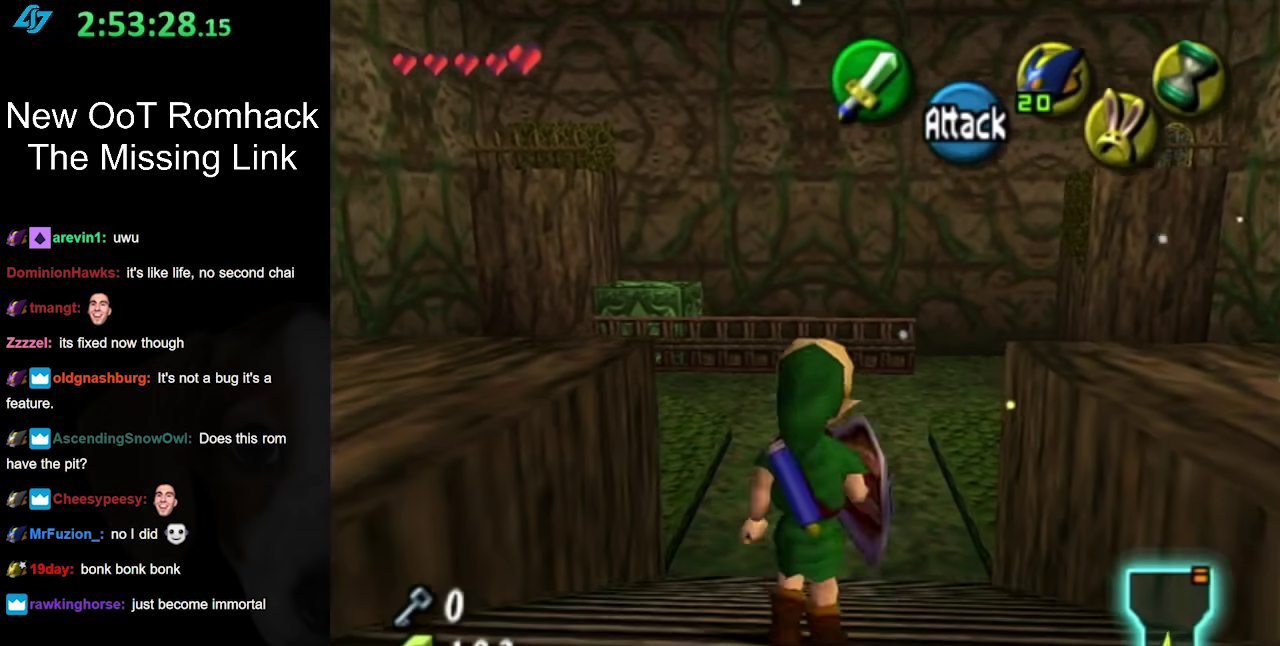
{"buttons": ["A"], "left_stick": "up", "right_stick": "center", "events": [[483, "A", "down"]]}
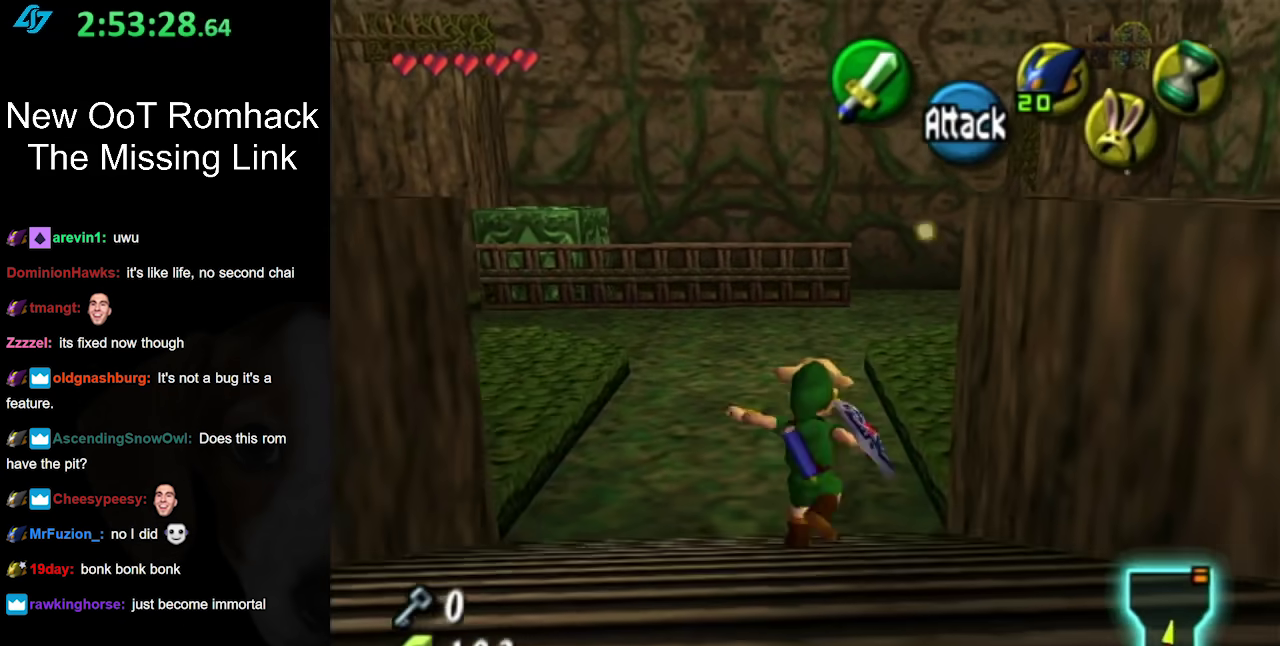
{"buttons": [], "left_stick": "up", "right_stick": "center", "events": [[150, "A", "up"]]}
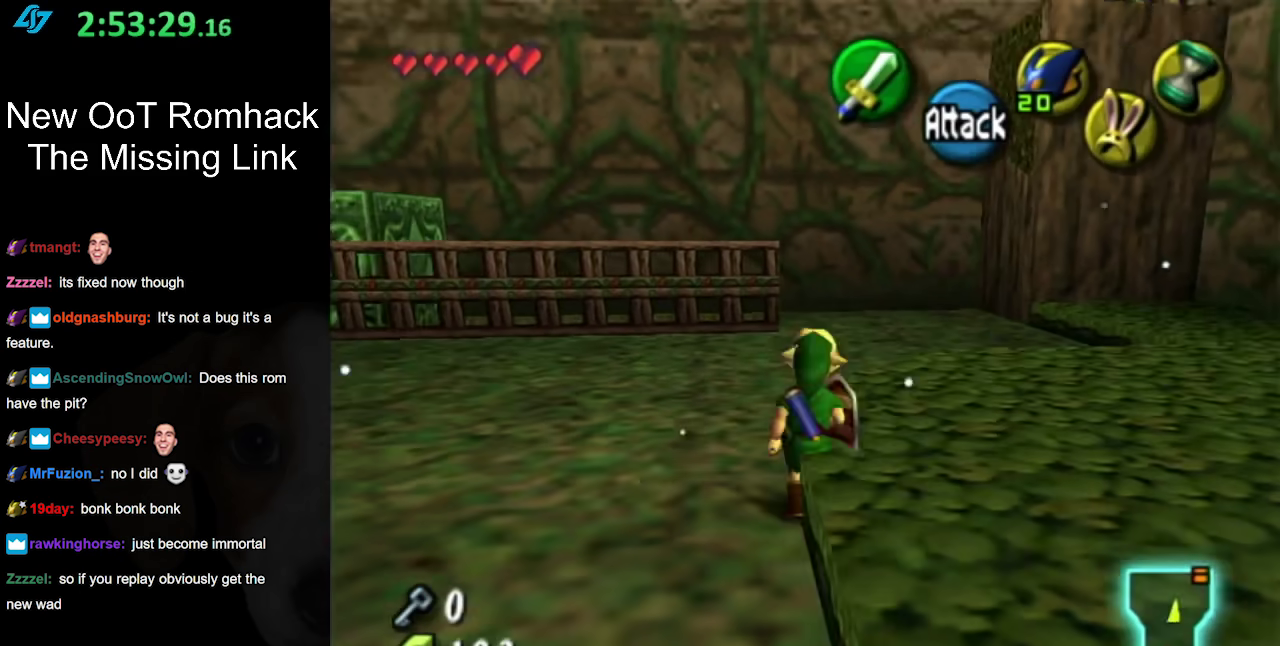
{"buttons": [], "left_stick": "up", "right_stick": "center", "events": [[150, "A", "down"], [300, "A", "up"]]}
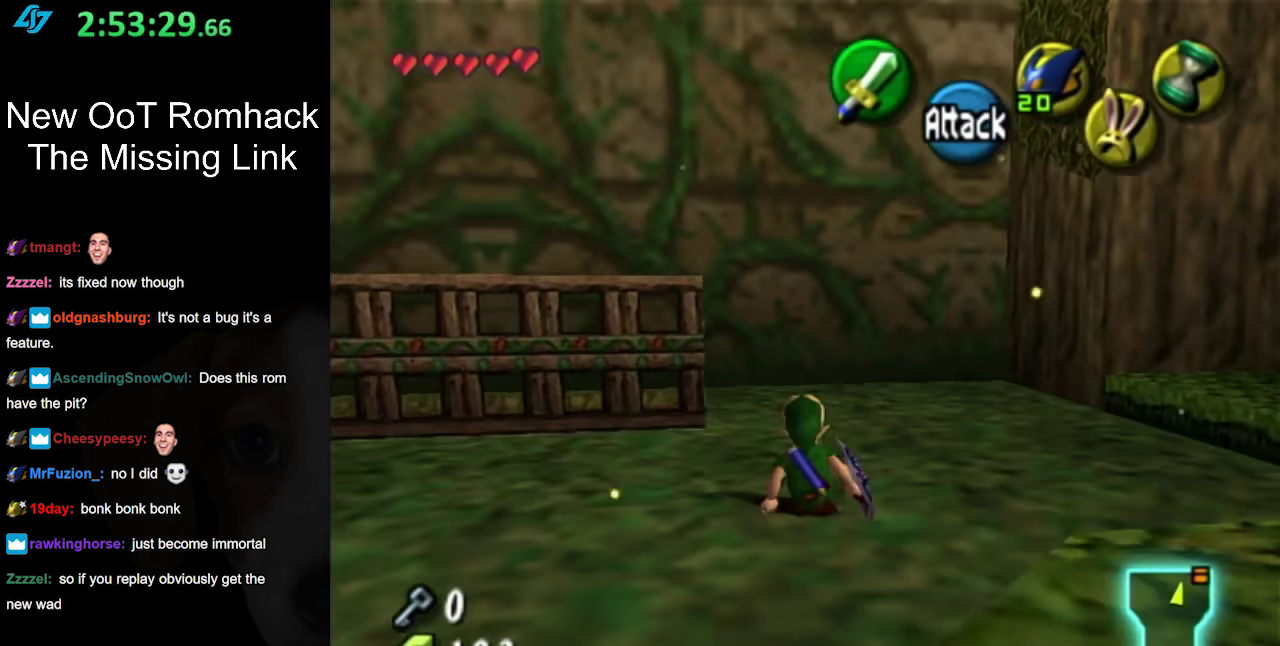
{"buttons": [], "left_stick": "left", "right_stick": "center", "events": [[333, "left_stick", "up-left"], [483, "left_stick", "left"]]}
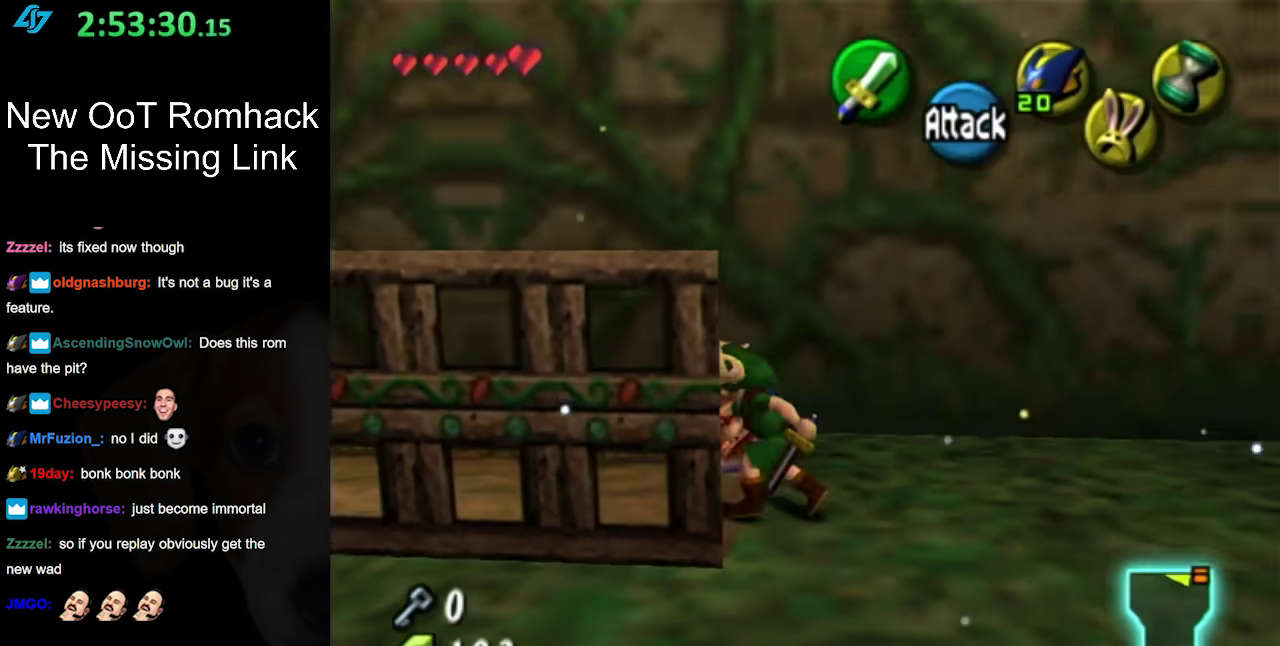
{"buttons": [], "left_stick": "up", "right_stick": "center", "events": [[167, "L1", "down"], [200, "left_stick", "up-left"], [267, "left_stick", "up"], [367, "L1", "up"]]}
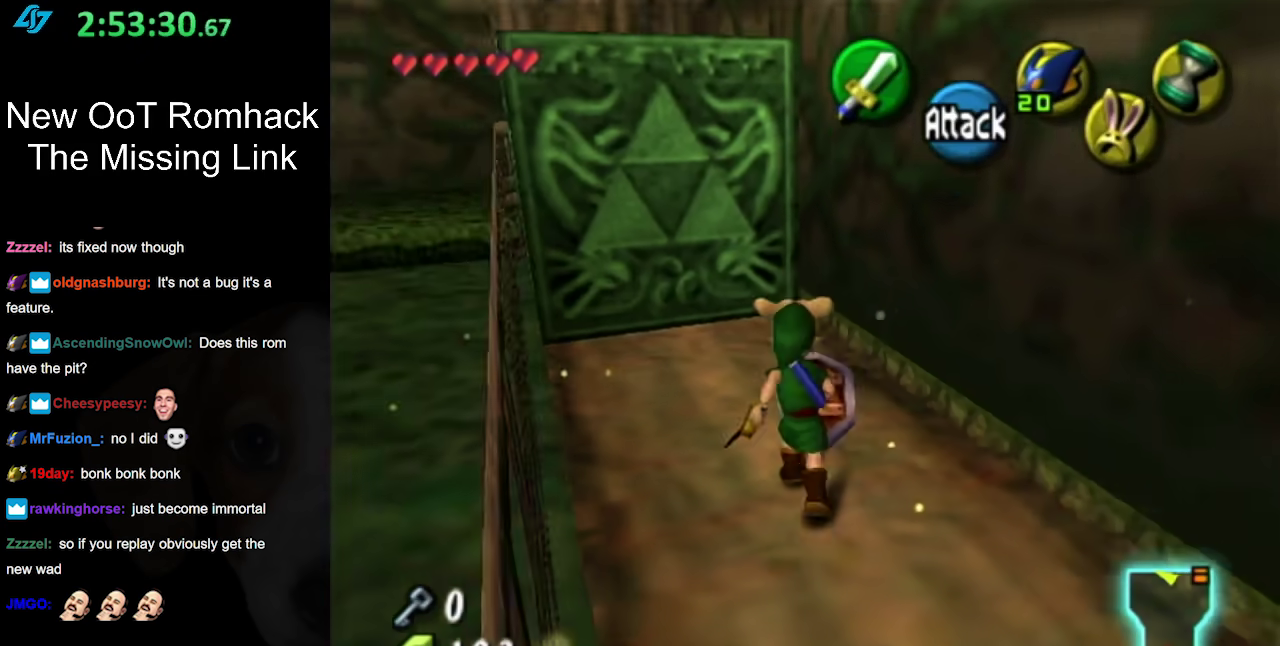
{"buttons": ["A"], "left_stick": "up-left", "right_stick": "center", "events": [[300, "left_stick", "up-left"], [483, "A", "down"]]}
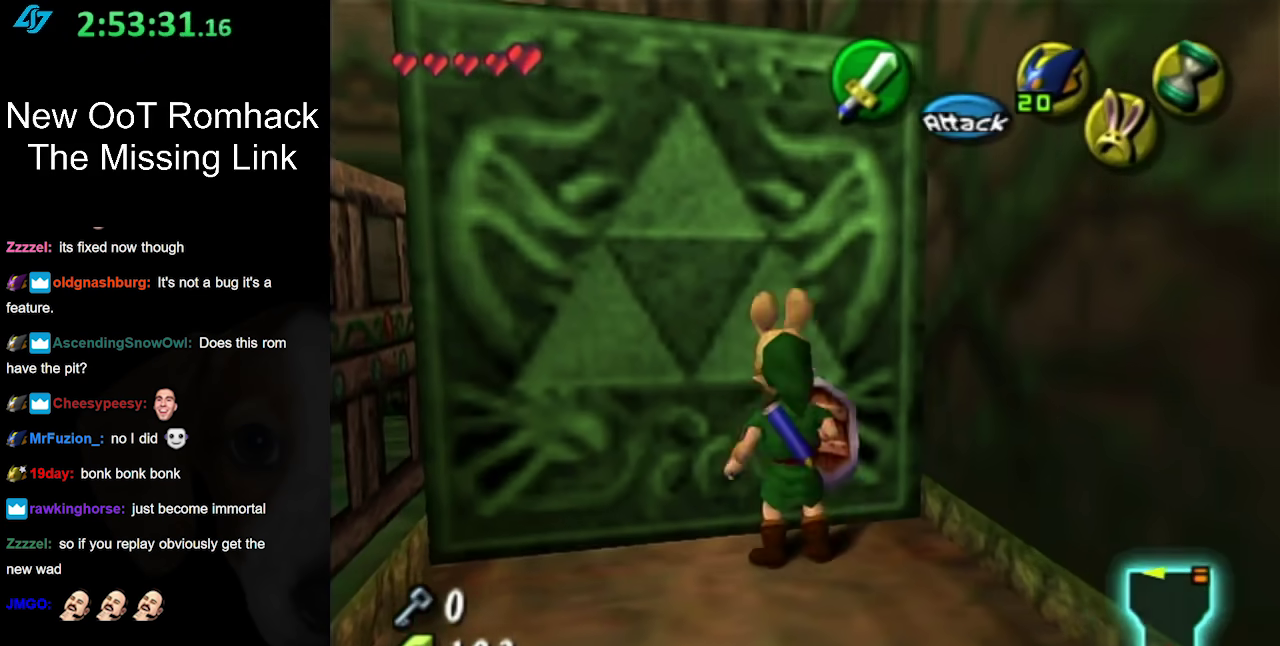
{"buttons": ["A"], "left_stick": "down", "right_stick": "center", "events": [[17, "left_stick", "center"], [183, "left_stick", "down"]]}
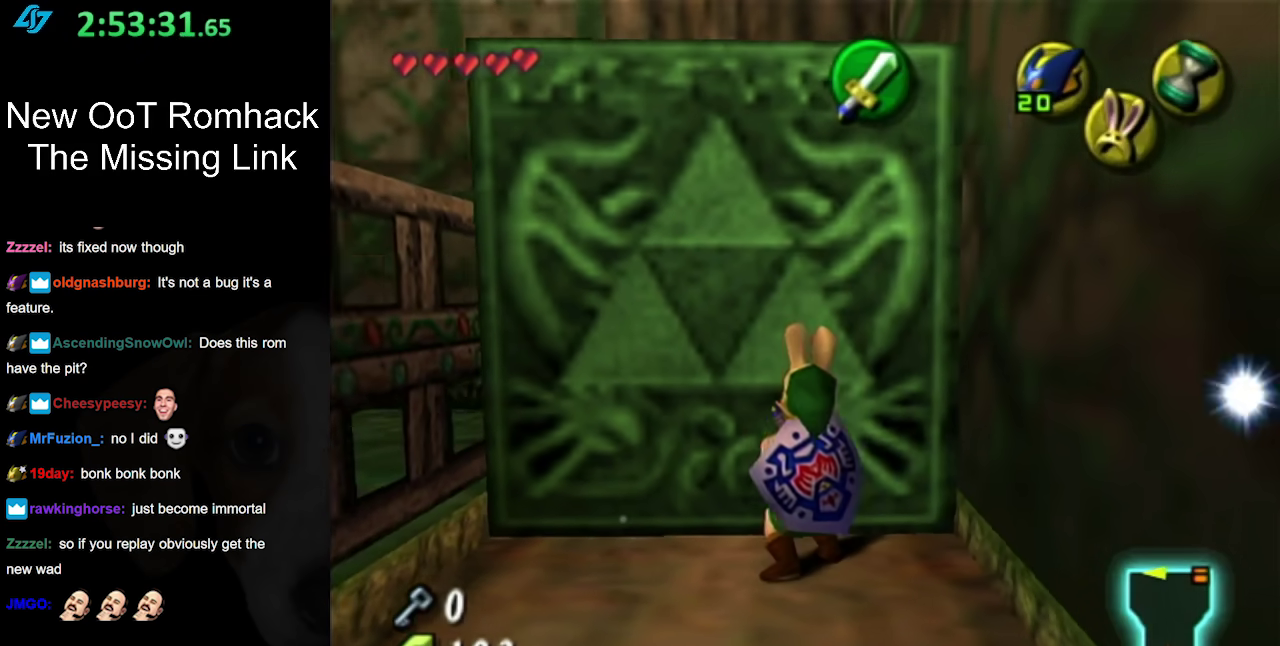
{"buttons": ["A"], "left_stick": "down", "right_stick": "center", "events": []}
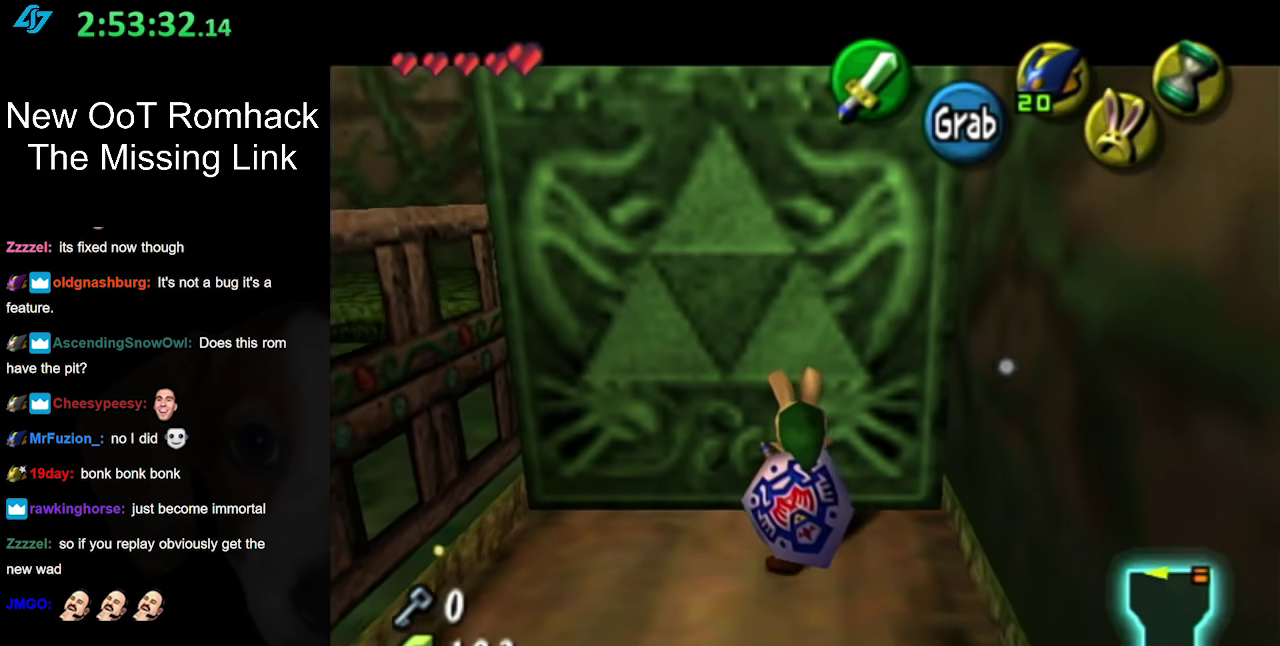
{"buttons": ["A"], "left_stick": "down", "right_stick": "center", "events": []}
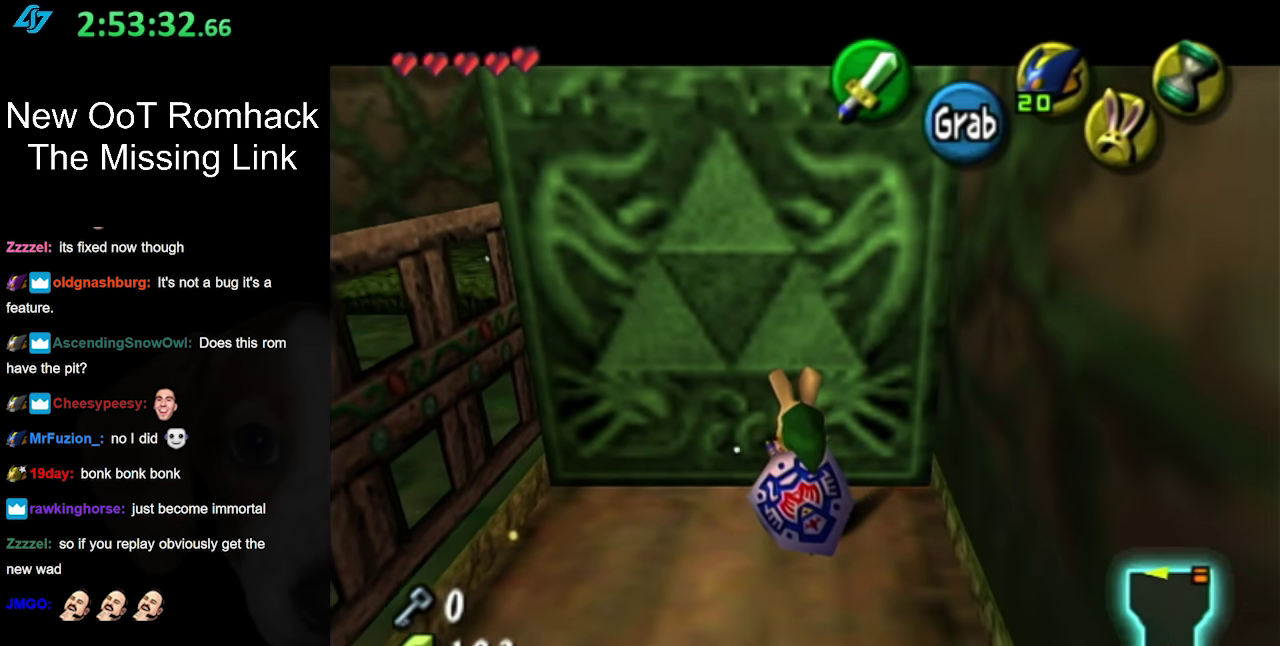
{"buttons": ["A"], "left_stick": "down", "right_stick": "center", "events": []}
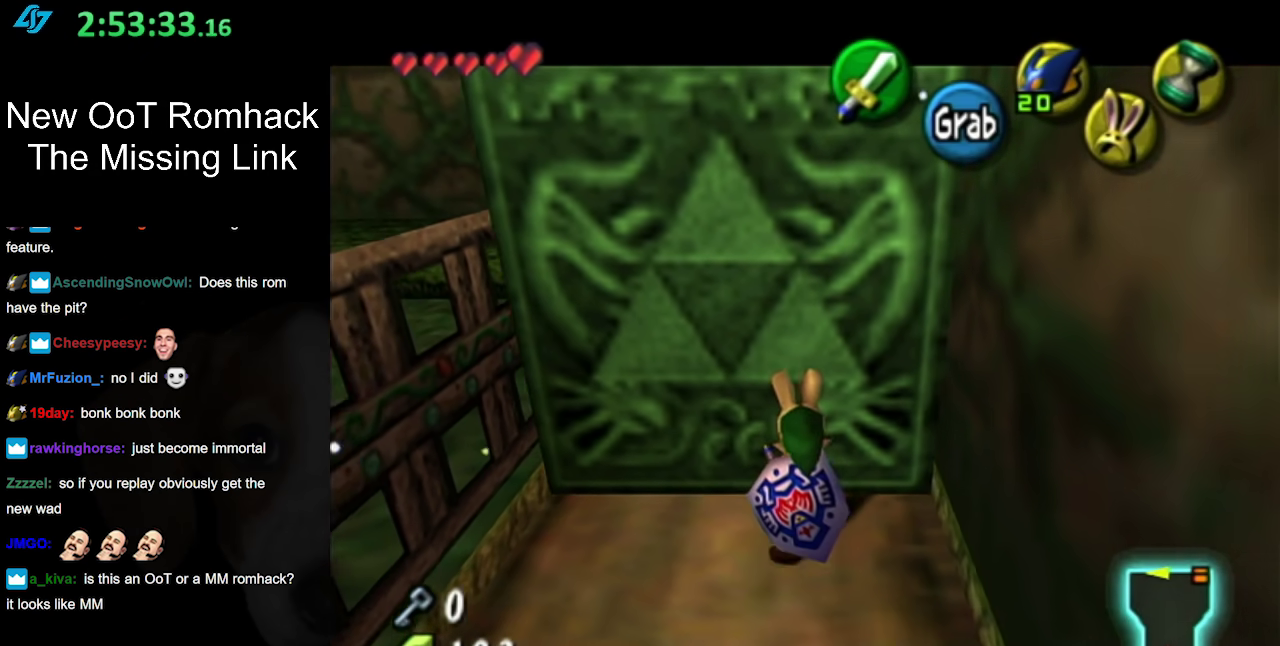
{"buttons": ["A"], "left_stick": "down", "right_stick": "center", "events": []}